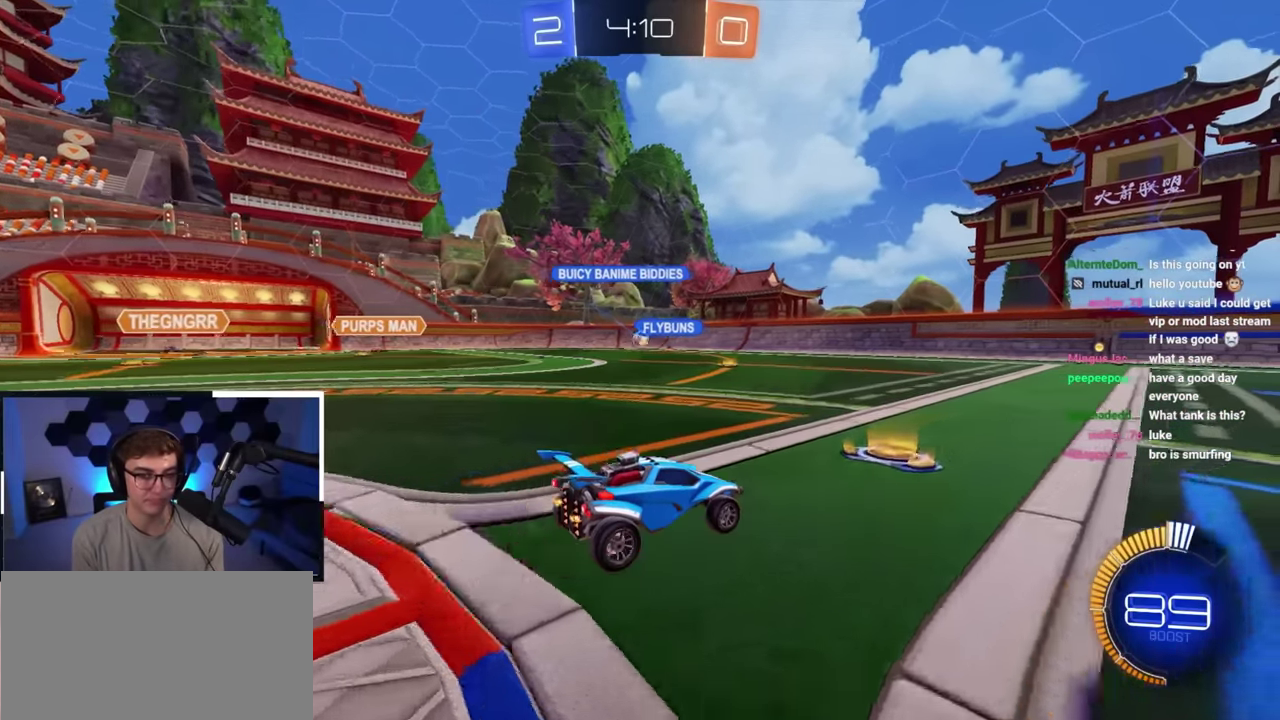
Gameplay with a controller (PlayStation layout); each line is a JSON object with the inputs held at the frame after it (dt_ms = milliseconds from this image to that frame). "button_events" lists button changes between this image and that frame as [ms after this image, input, new state], when the widget could be followed in between (sticks are given only as held states).
{"dt_ms": 400, "buttons": [], "left_stick": "center", "right_stick": "center", "button_events": []}
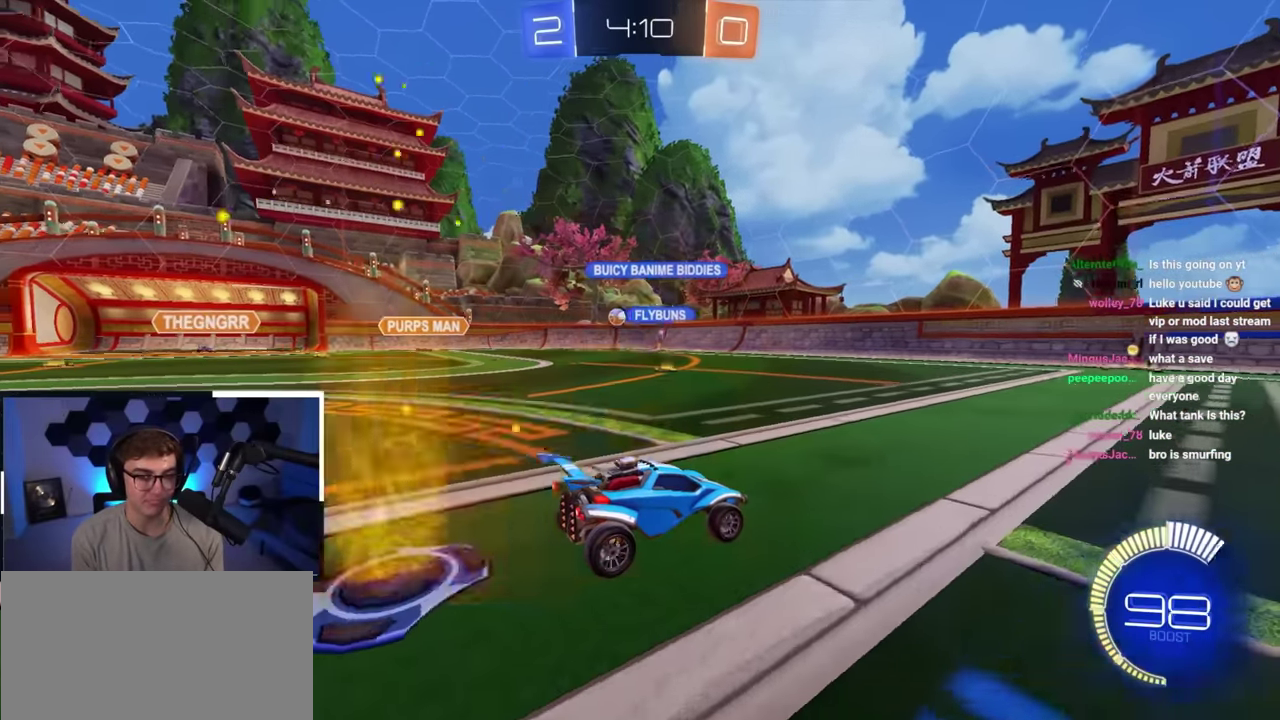
{"dt_ms": 600, "buttons": [], "left_stick": "up-left", "right_stick": "center", "button_events": [[233, "R1", "down"], [283, "R1", "up"]]}
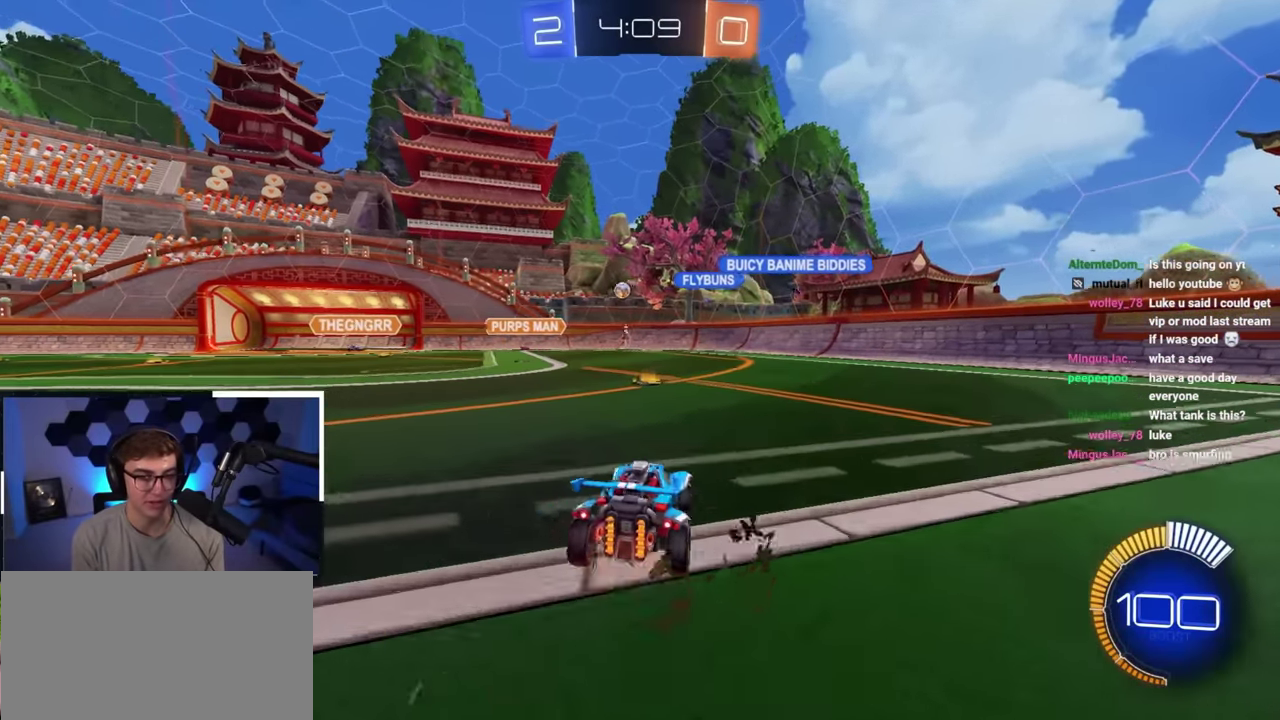
{"dt_ms": 300, "buttons": [], "left_stick": "up", "right_stick": "center", "button_events": []}
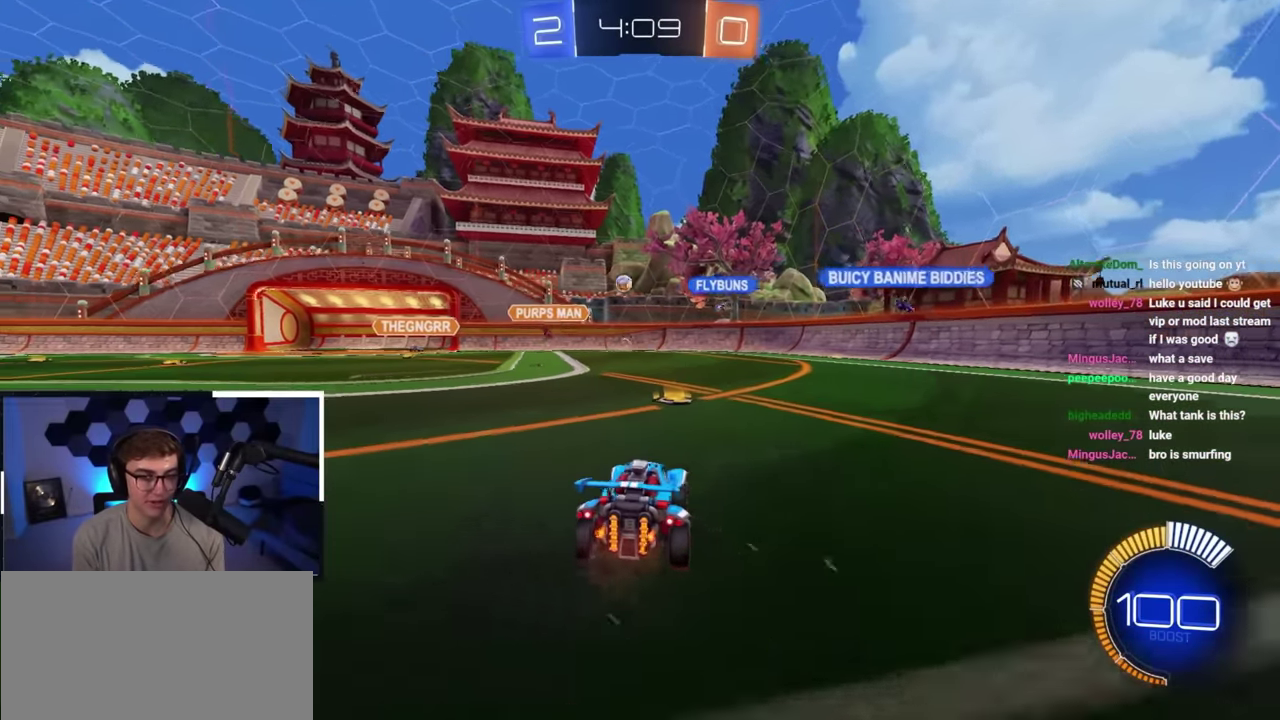
{"dt_ms": 700, "buttons": [], "left_stick": "center", "right_stick": "center", "button_events": [[200, "L2", "down"], [467, "L2", "up"]]}
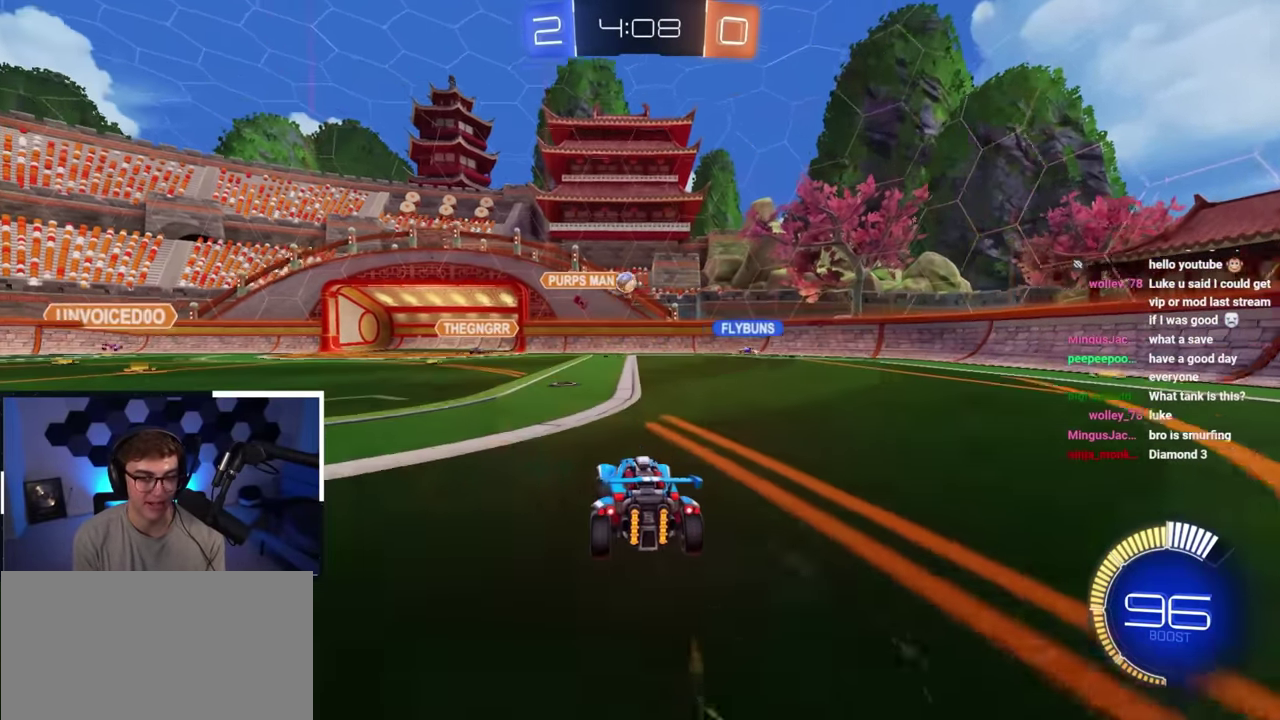
{"dt_ms": 300, "buttons": [], "left_stick": "up-left", "right_stick": "center", "button_events": []}
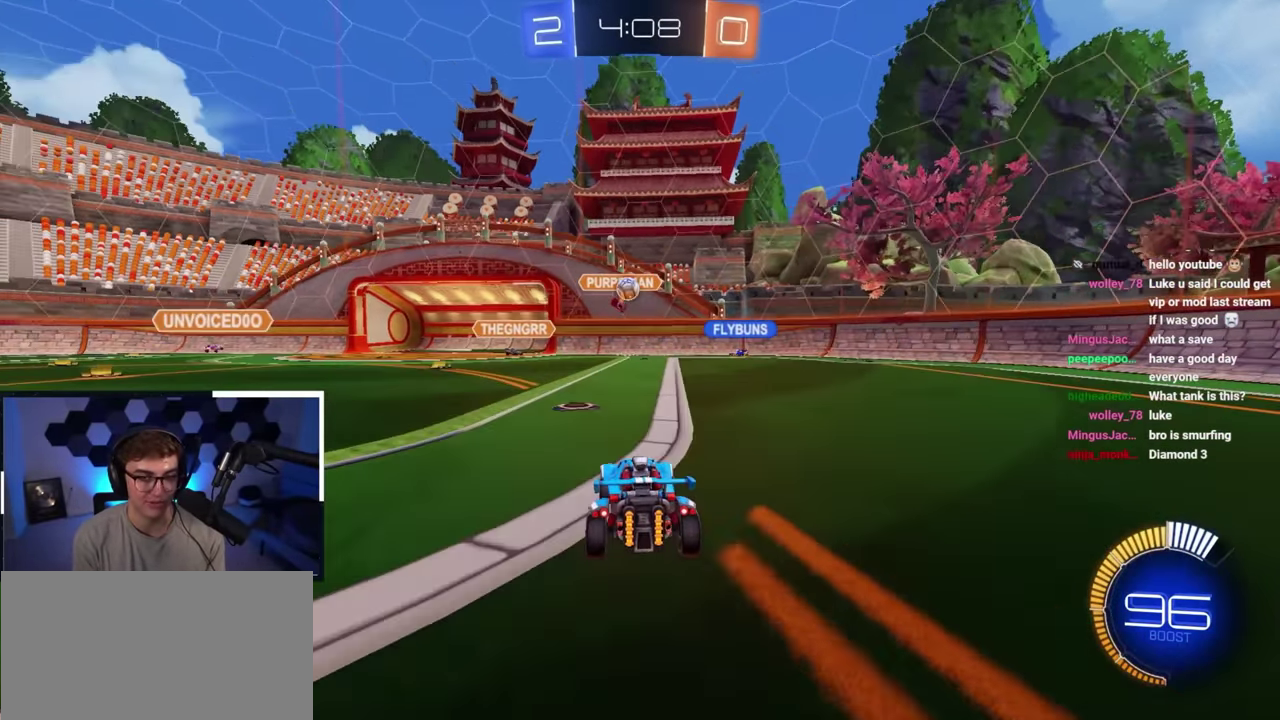
{"dt_ms": 900, "buttons": [], "left_stick": "up-left", "right_stick": "center", "button_events": [[383, "R1", "down"], [483, "R1", "up"]]}
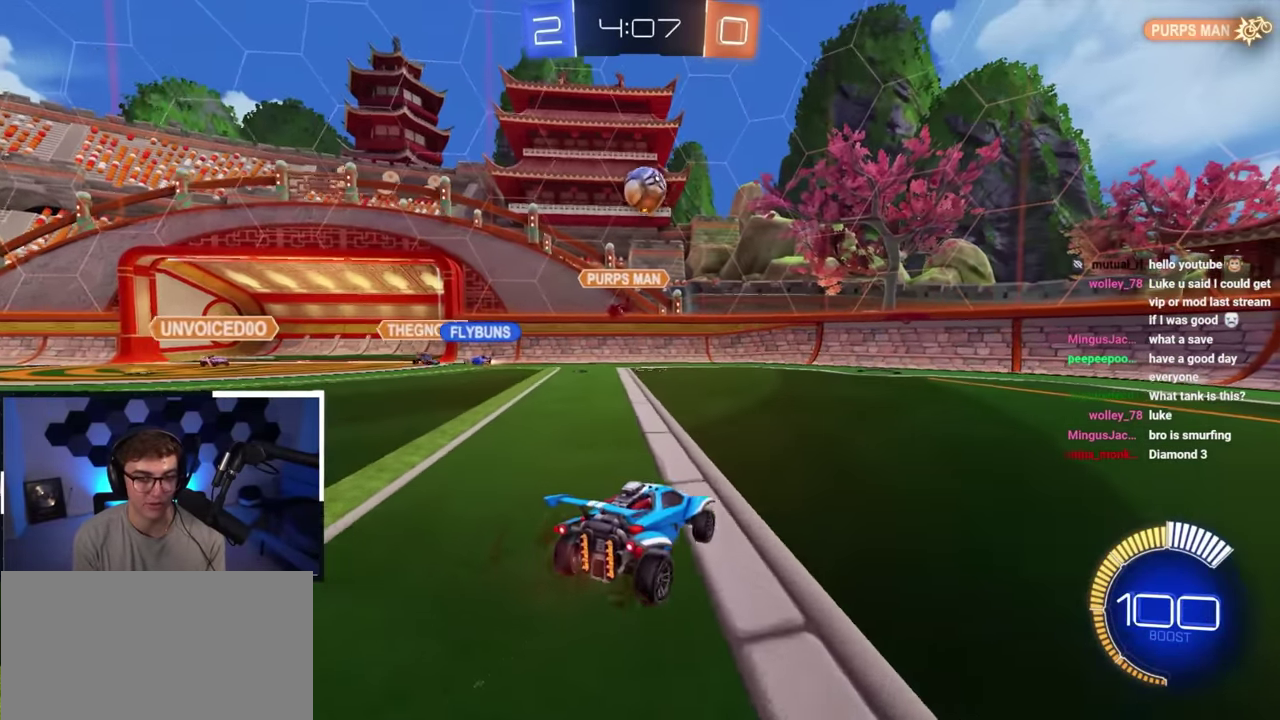
{"dt_ms": 300, "buttons": [], "left_stick": "center", "right_stick": "center", "button_events": [[50, "CROSS", "down"], [100, "L2", "down"], [267, "CROSS", "up"], [267, "L2", "up"]]}
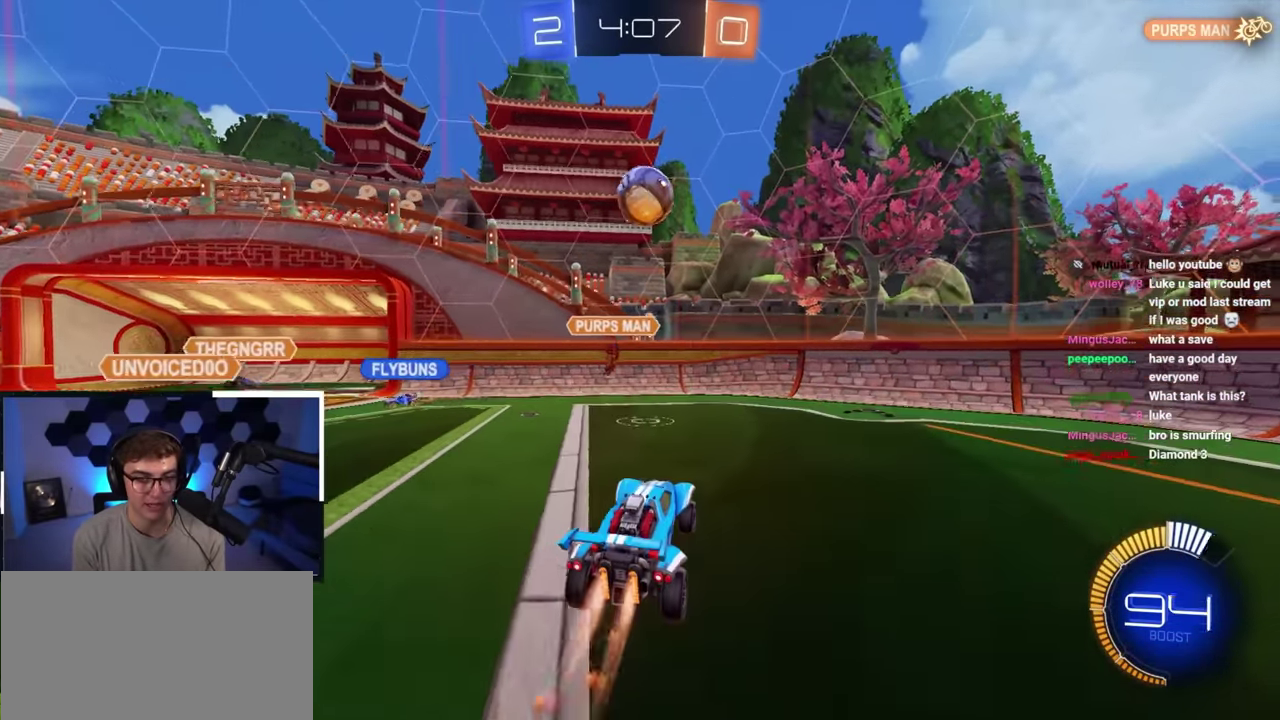
{"dt_ms": 500, "buttons": ["L2"], "left_stick": "down-left", "right_stick": "center", "button_events": [[17, "CROSS", "down"], [17, "L2", "down"], [133, "CROSS", "up"]]}
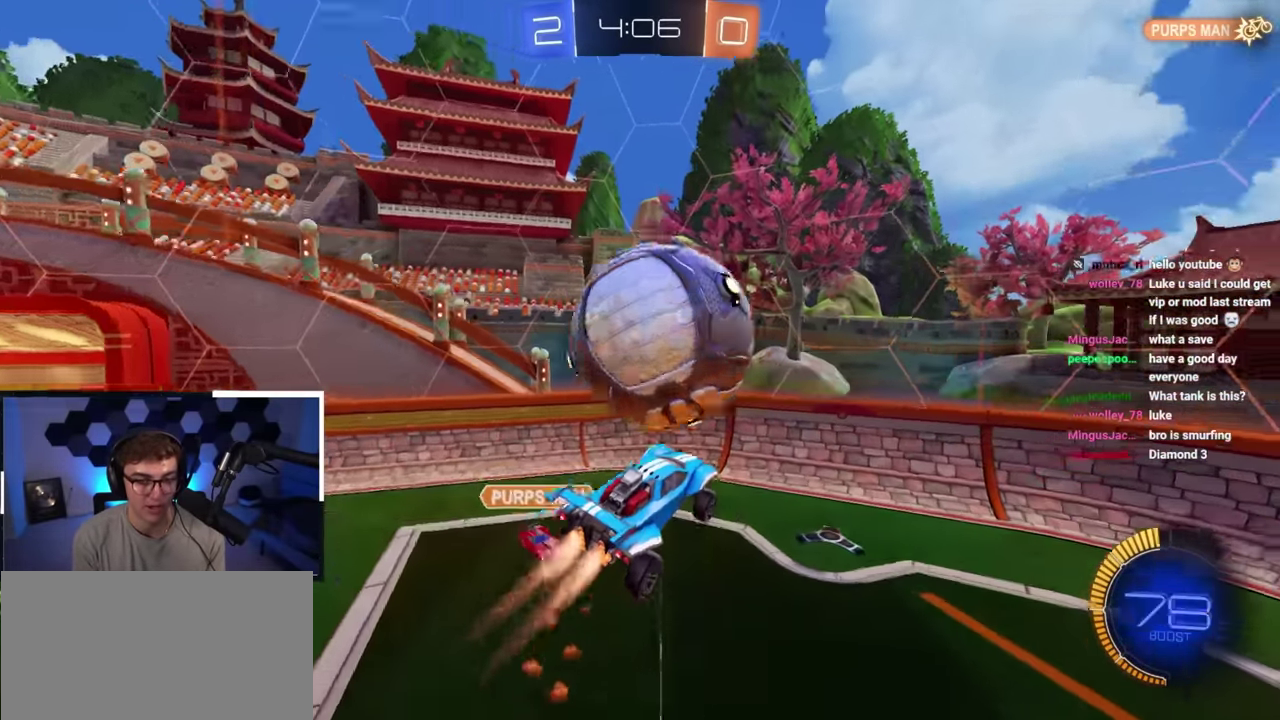
{"dt_ms": 500, "buttons": ["R1"], "left_stick": "down-right", "right_stick": "center", "button_events": [[150, "L2", "up"], [467, "R1", "down"]]}
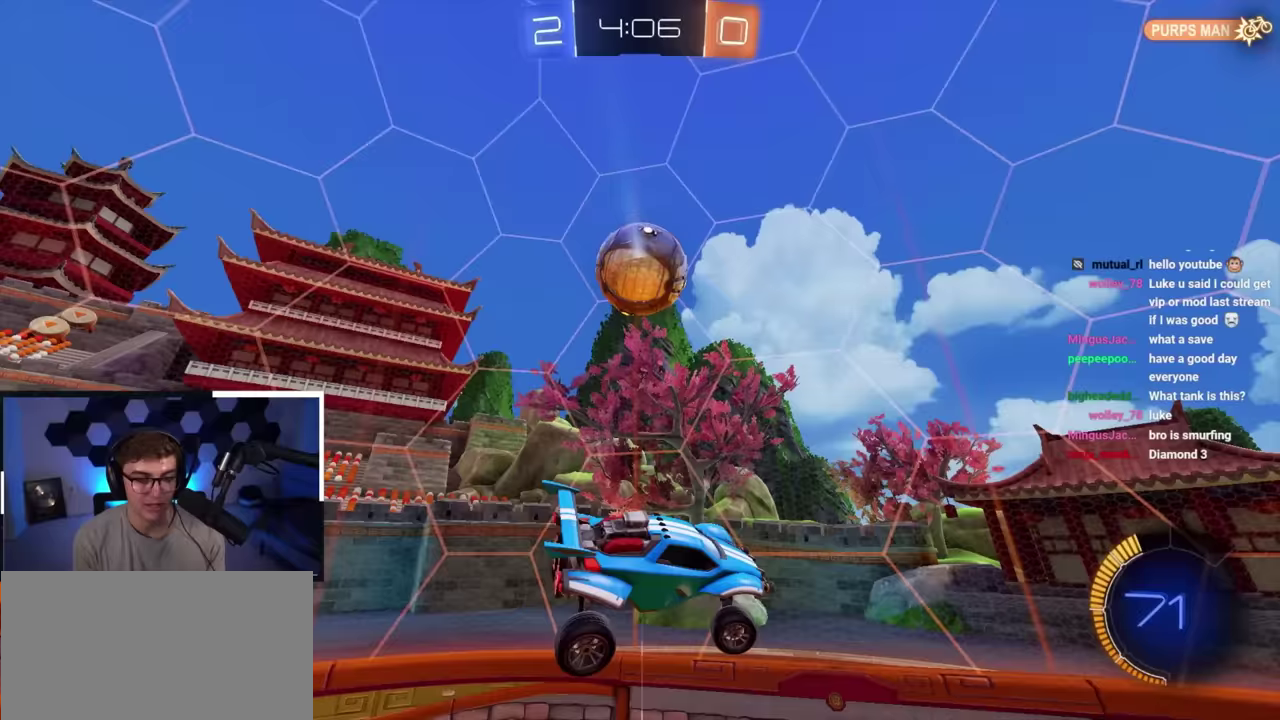
{"dt_ms": 300, "buttons": [], "left_stick": "center", "right_stick": "center", "button_events": [[133, "R1", "up"]]}
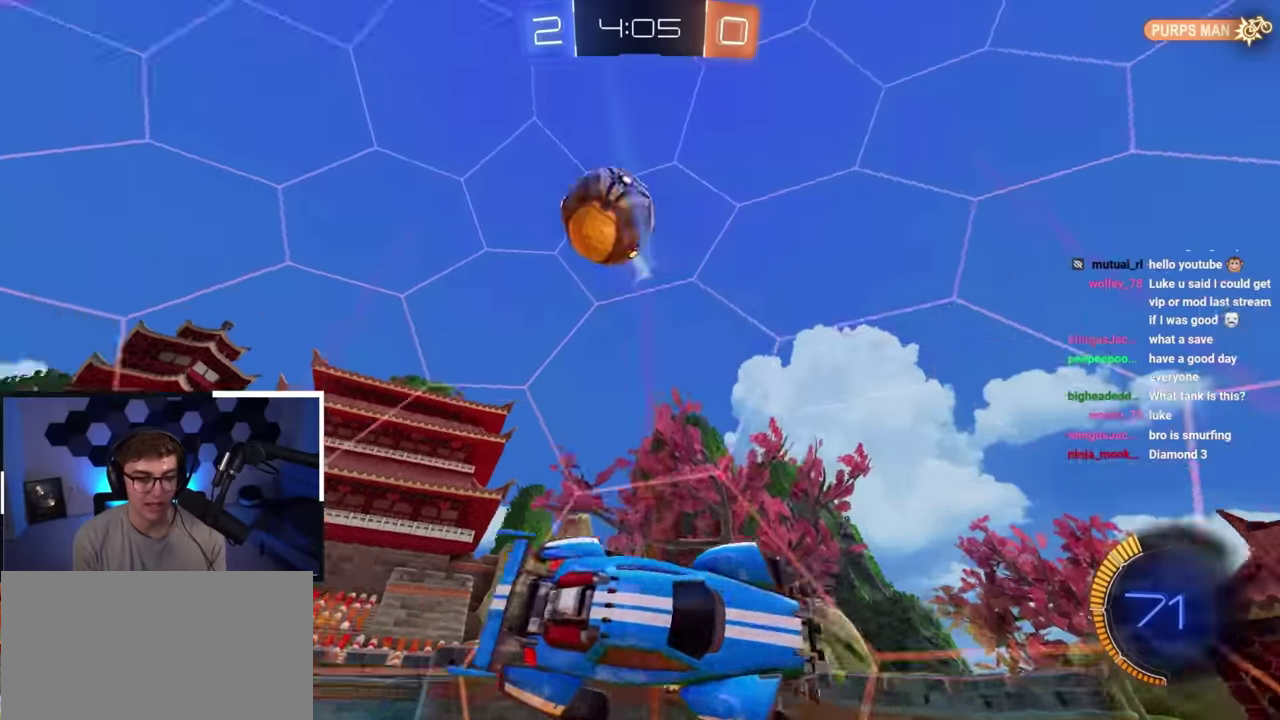
{"dt_ms": 900, "buttons": [], "left_stick": "up", "right_stick": "center", "button_events": [[367, "L2", "down"], [800, "L2", "up"]]}
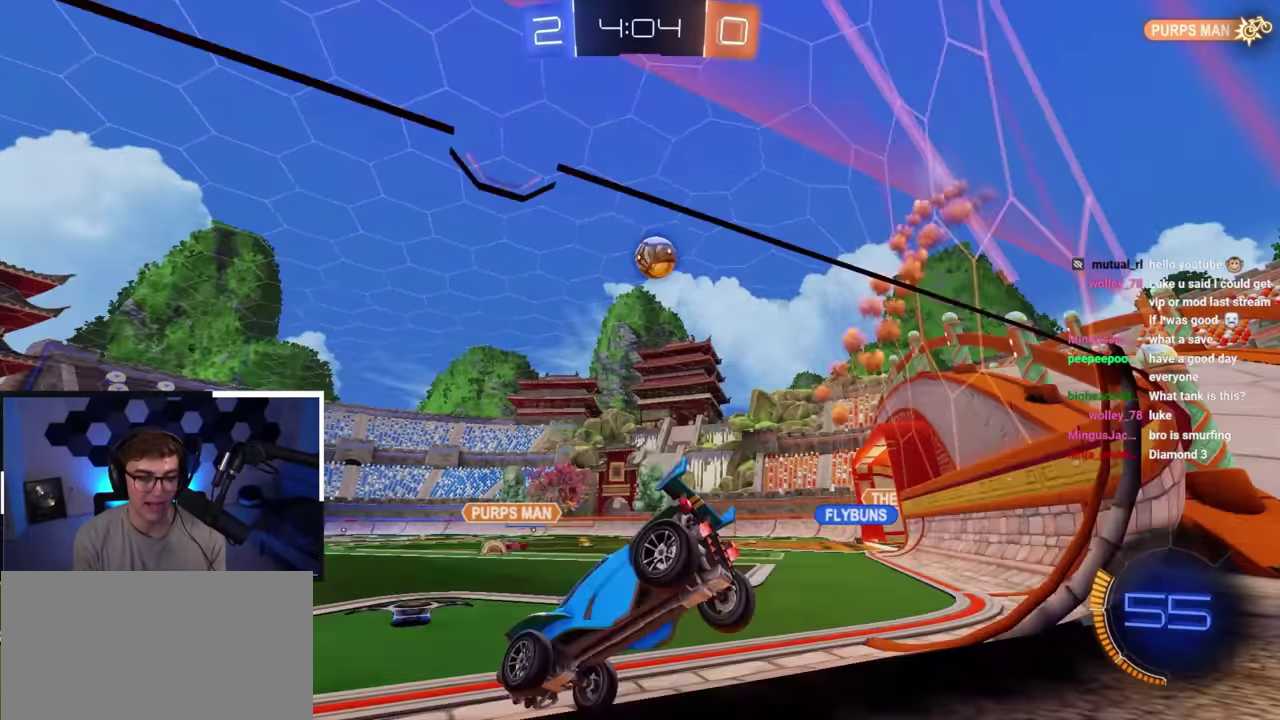
{"dt_ms": 300, "buttons": [], "left_stick": "up", "right_stick": "center", "button_events": [[83, "L2", "down"], [183, "L2", "up"]]}
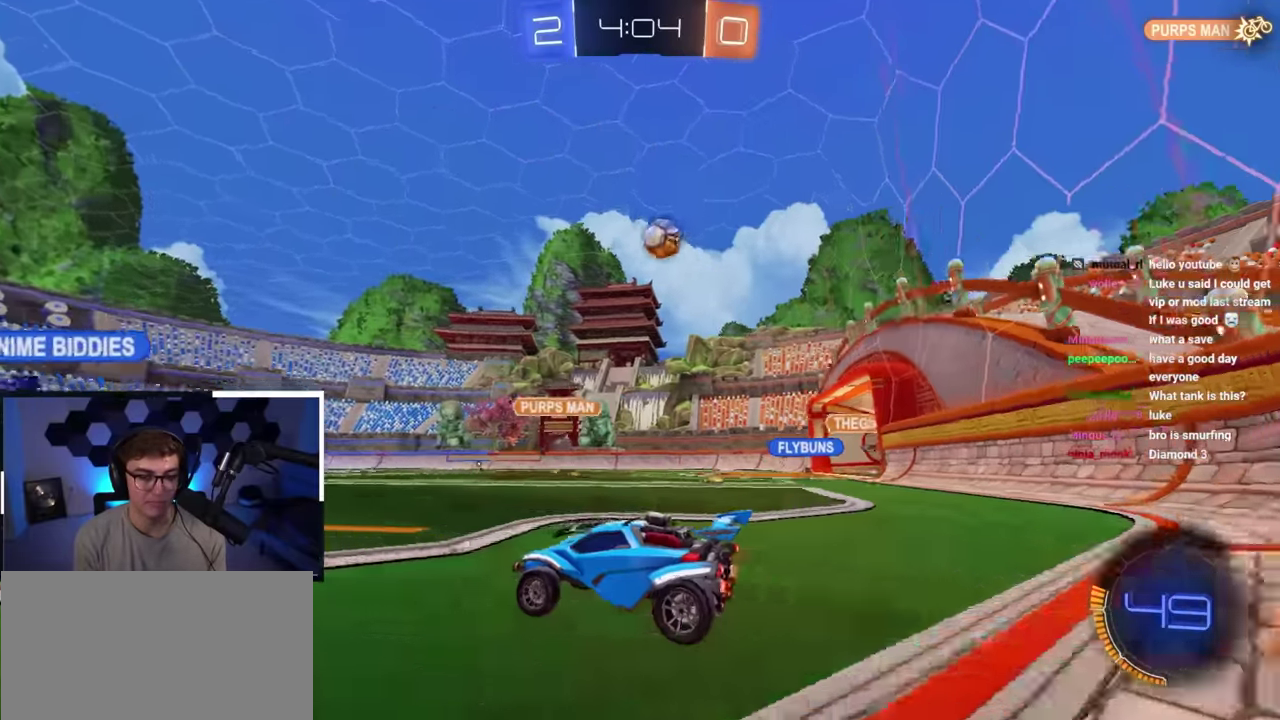
{"dt_ms": 500, "buttons": [], "left_stick": "up", "right_stick": "center", "button_events": []}
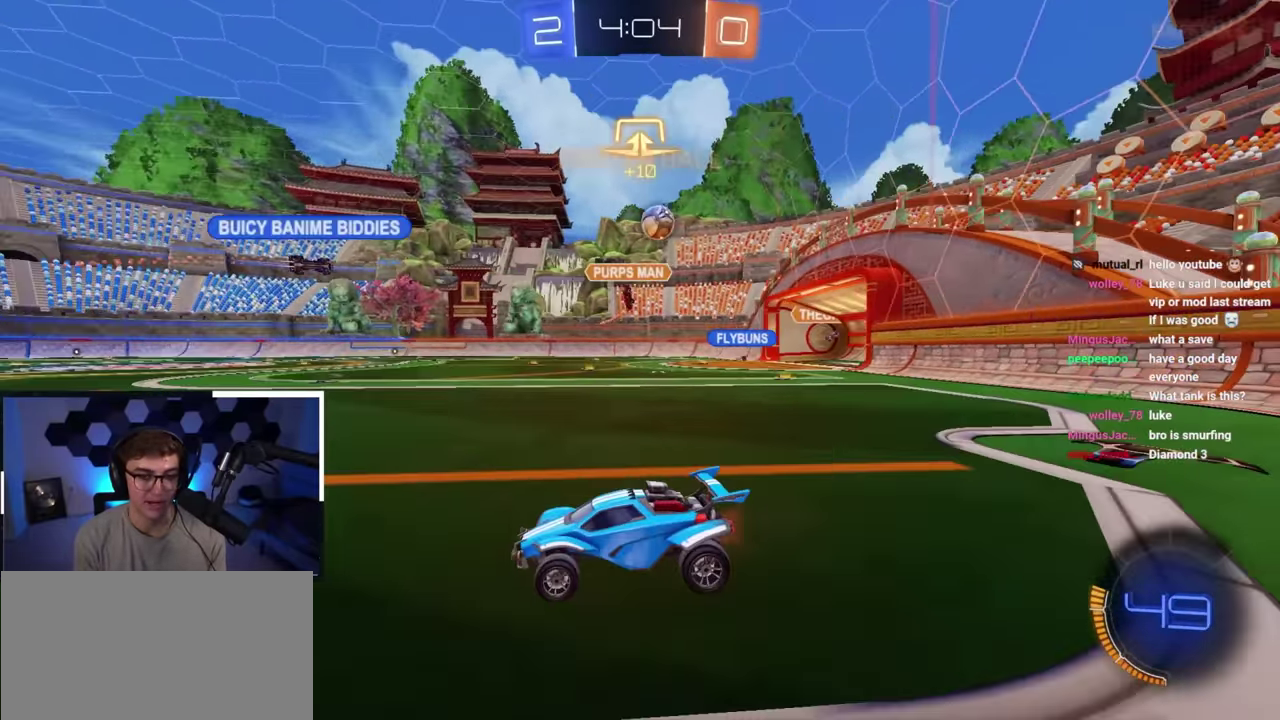
{"dt_ms": 500, "buttons": [], "left_stick": "up", "right_stick": "center", "button_events": []}
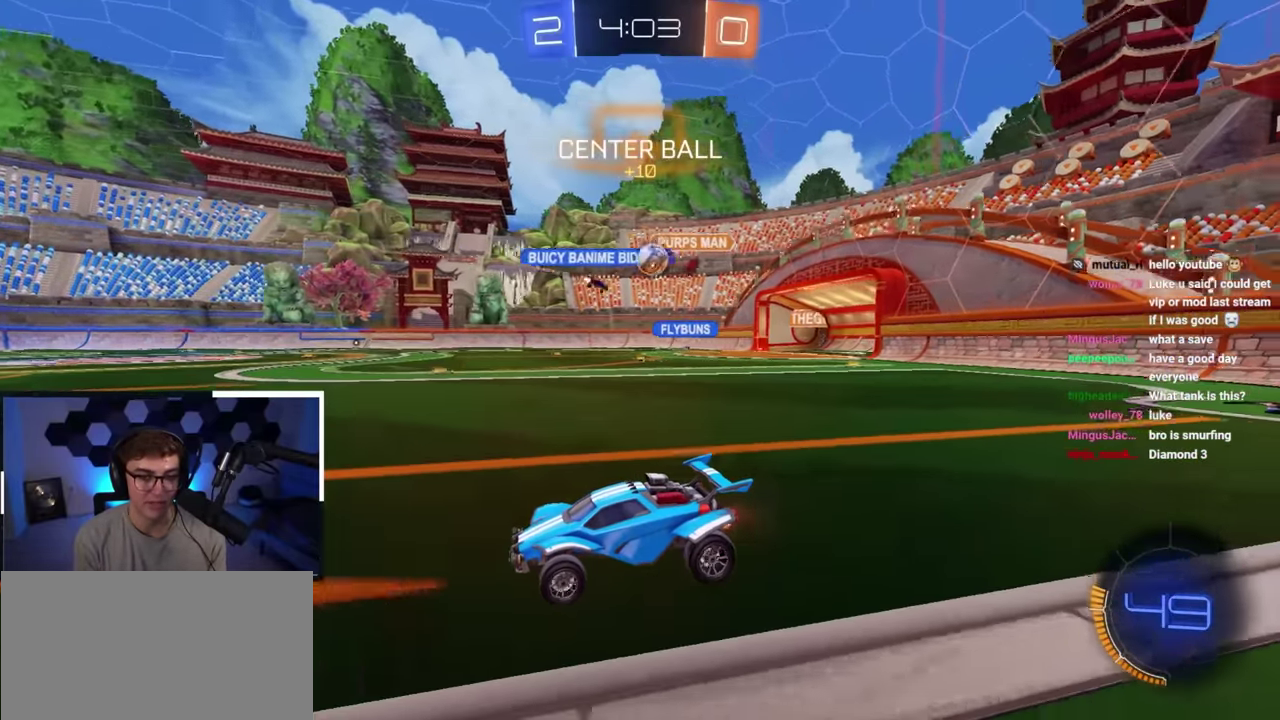
{"dt_ms": 500, "buttons": [], "left_stick": "up-right", "right_stick": "center", "button_events": []}
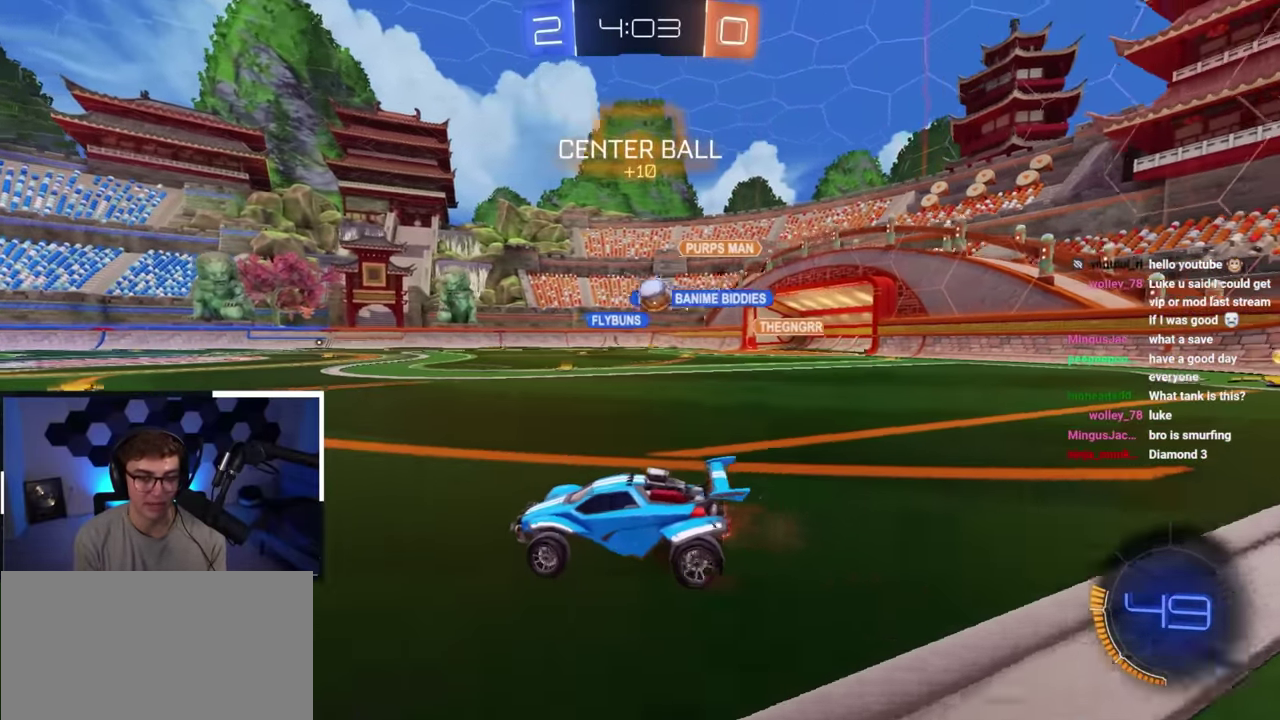
{"dt_ms": 500, "buttons": [], "left_stick": "right", "right_stick": "center", "button_events": []}
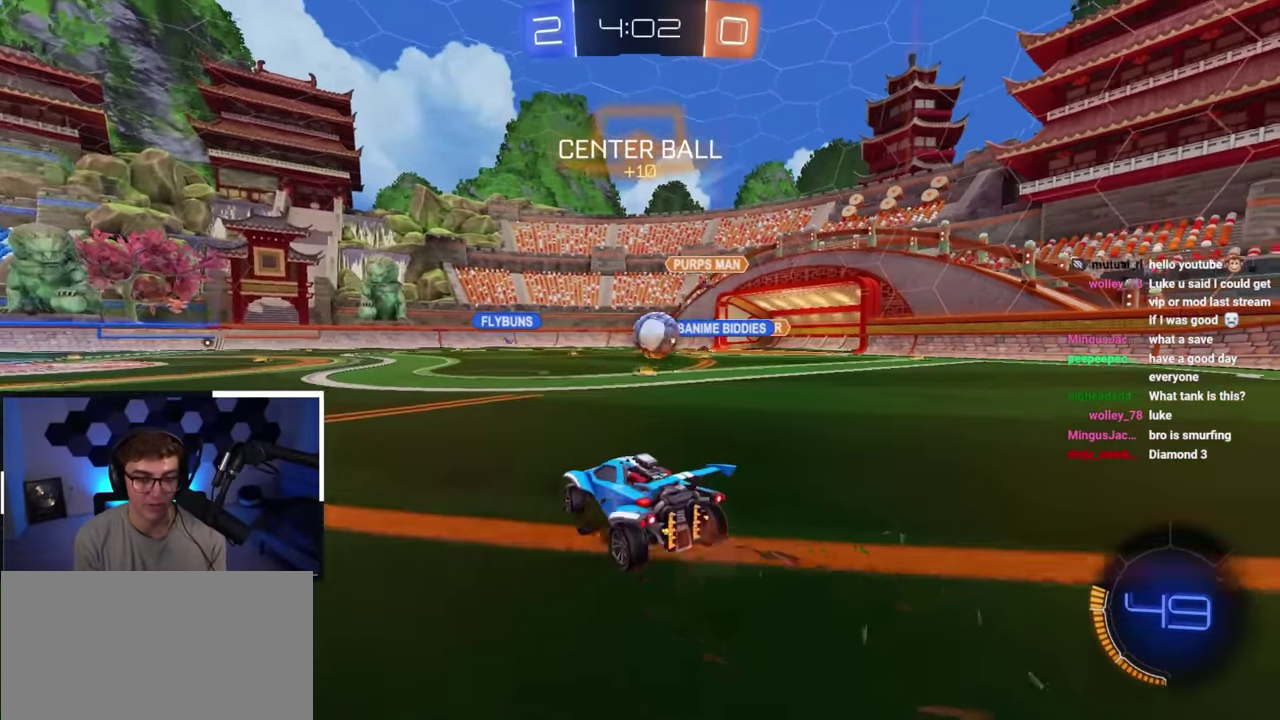
{"dt_ms": 300, "buttons": ["L2"], "left_stick": "down-right", "right_stick": "center", "button_events": [[17, "CROSS", "down"], [250, "L2", "down"], [267, "CROSS", "up"]]}
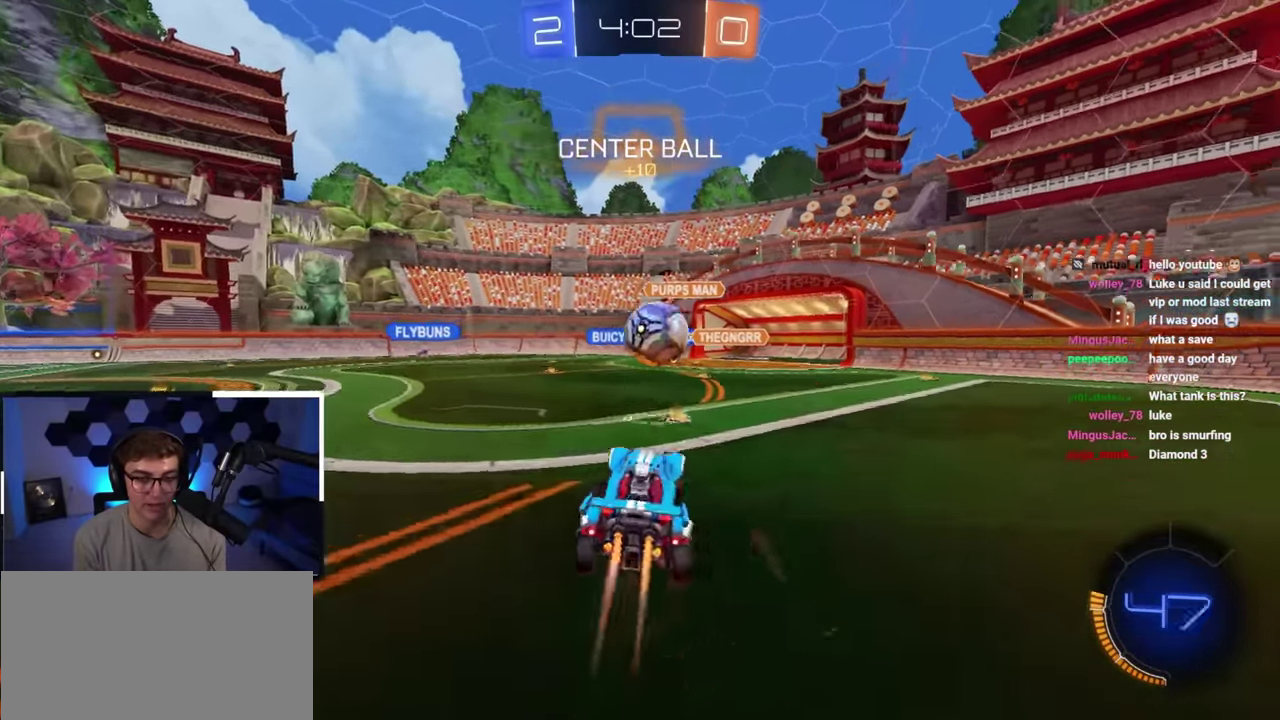
{"dt_ms": 700, "buttons": ["R1"], "left_stick": "down-right", "right_stick": "center", "button_events": [[150, "CROSS", "down"], [150, "R1", "down"], [467, "CROSS", "up"], [683, "L2", "up"]]}
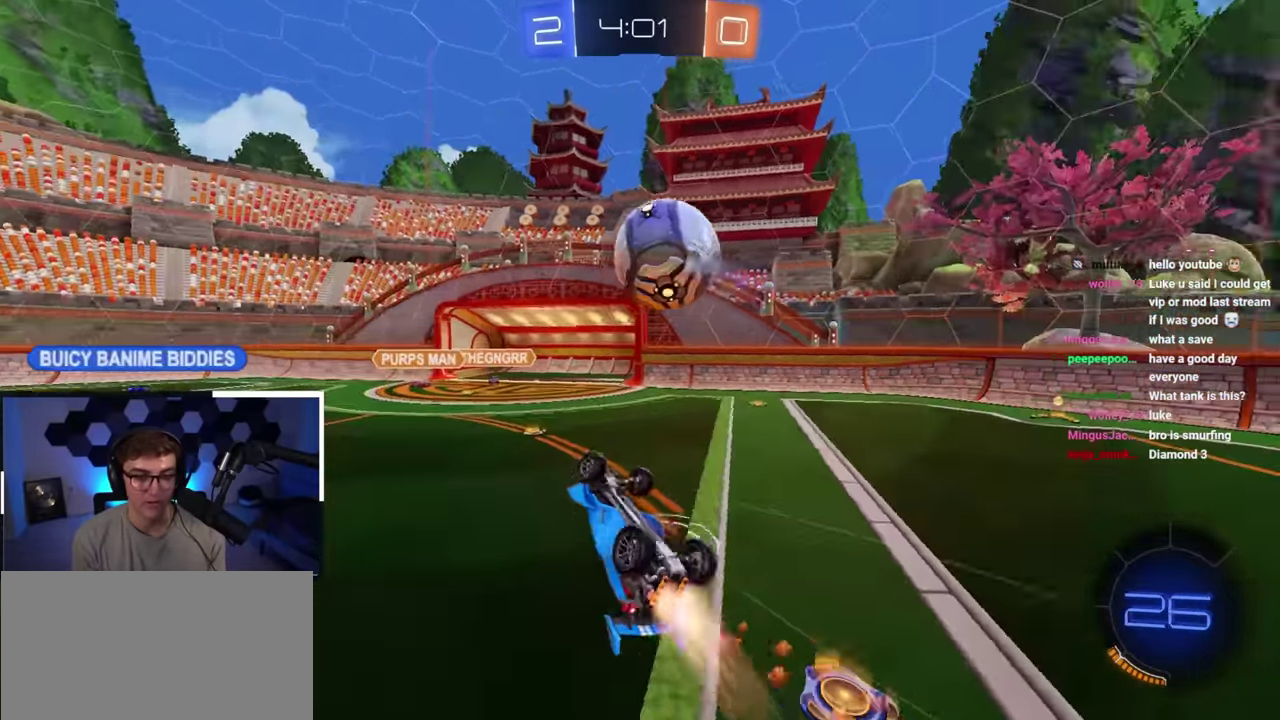
{"dt_ms": 500, "buttons": [], "left_stick": "left", "right_stick": "center", "button_events": [[267, "R1", "up"]]}
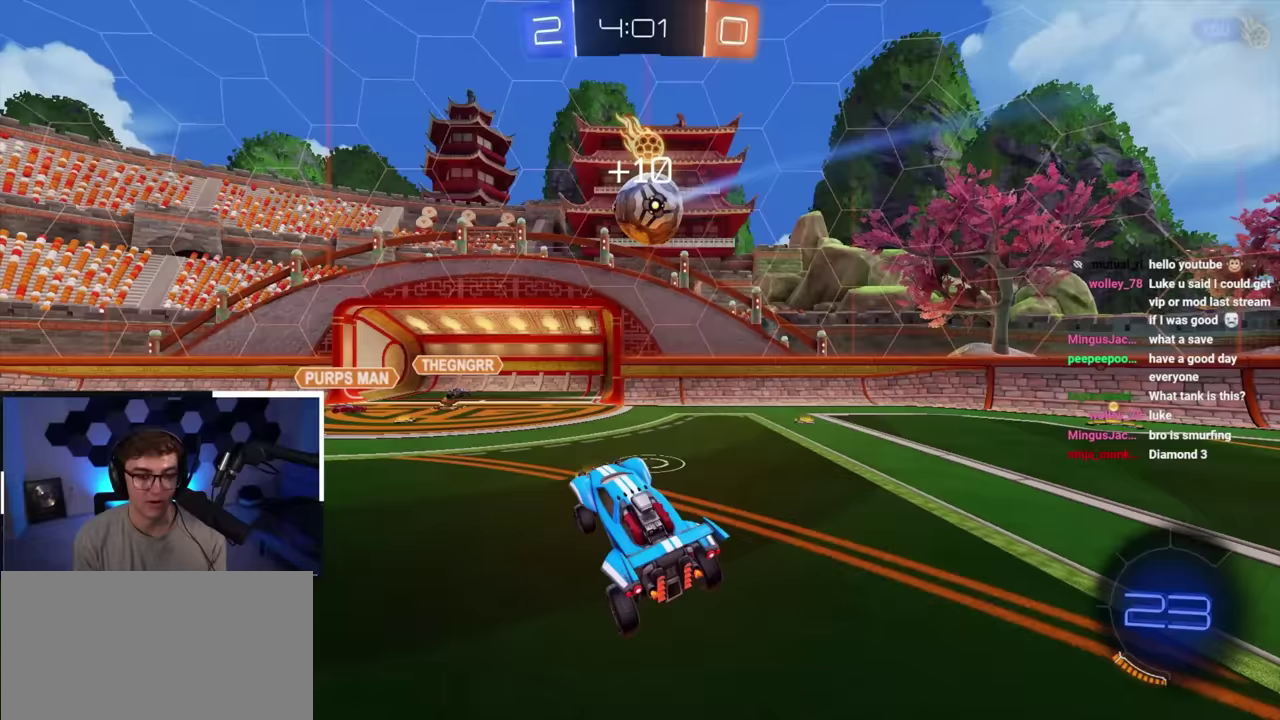
{"dt_ms": 500, "buttons": [], "left_stick": "center", "right_stick": "center", "button_events": []}
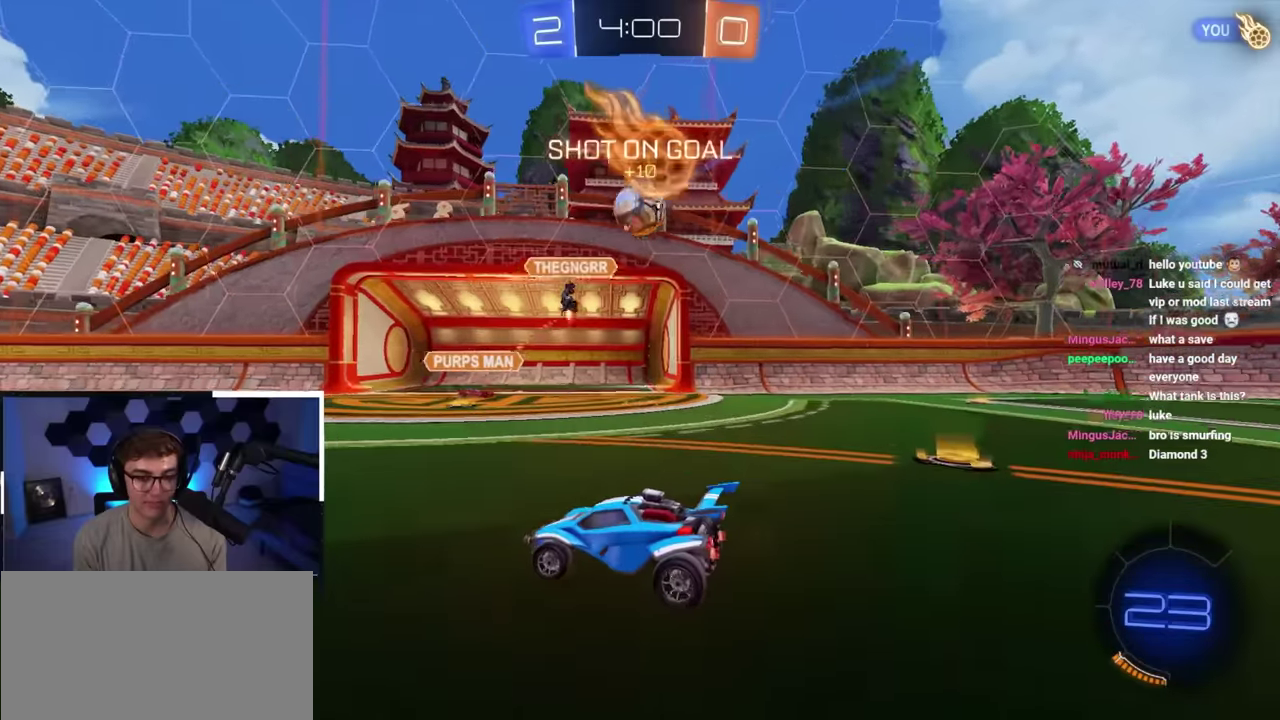
{"dt_ms": 600, "buttons": [], "left_stick": "up-left", "right_stick": "center", "button_events": []}
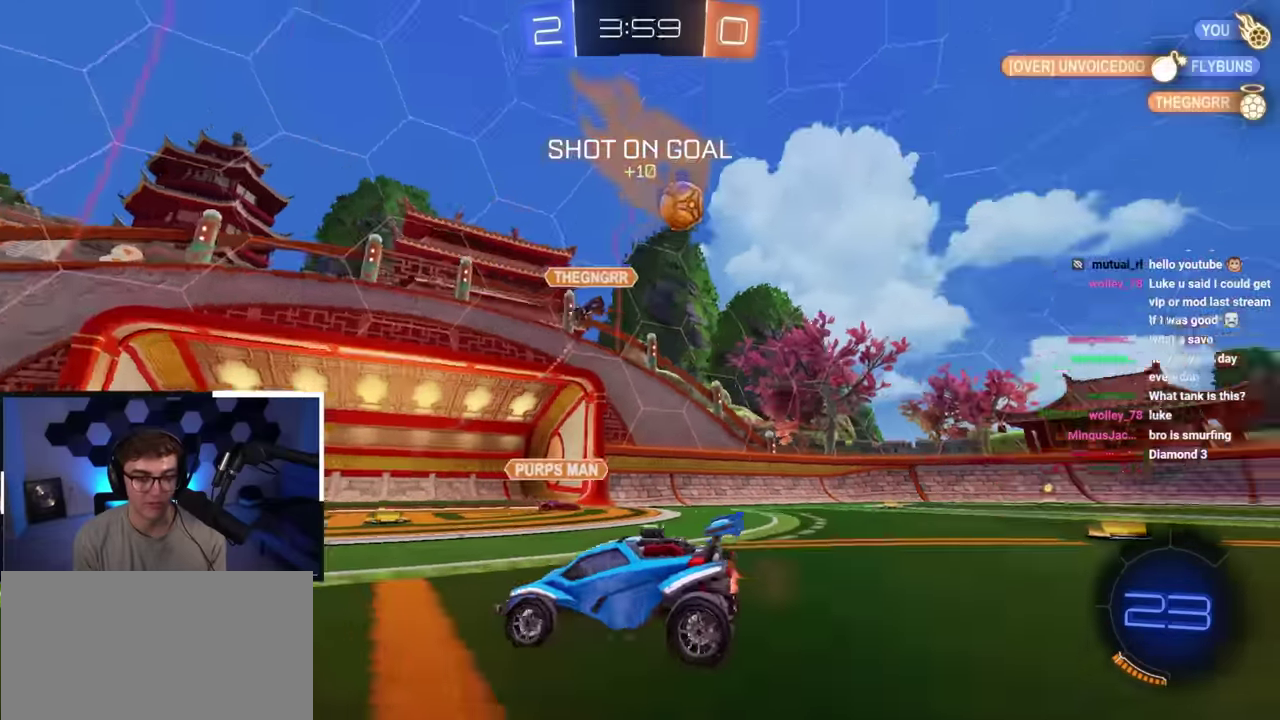
{"dt_ms": 400, "buttons": ["L2"], "left_stick": "up", "right_stick": "center", "button_events": [[50, "TRIANGLE", "down"], [100, "L2", "down"], [167, "TRIANGLE", "up"]]}
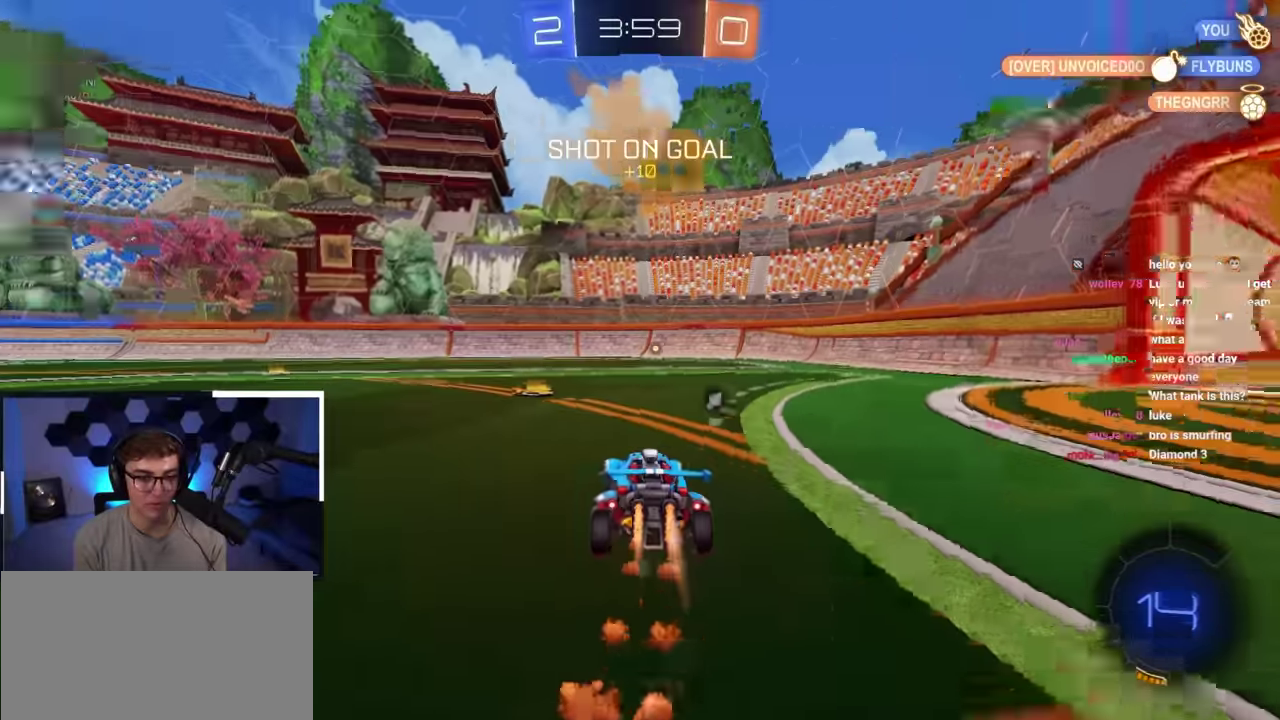
{"dt_ms": 400, "buttons": ["L2"], "left_stick": "up", "right_stick": "center", "button_events": [[183, "L2", "up"], [300, "L2", "down"]]}
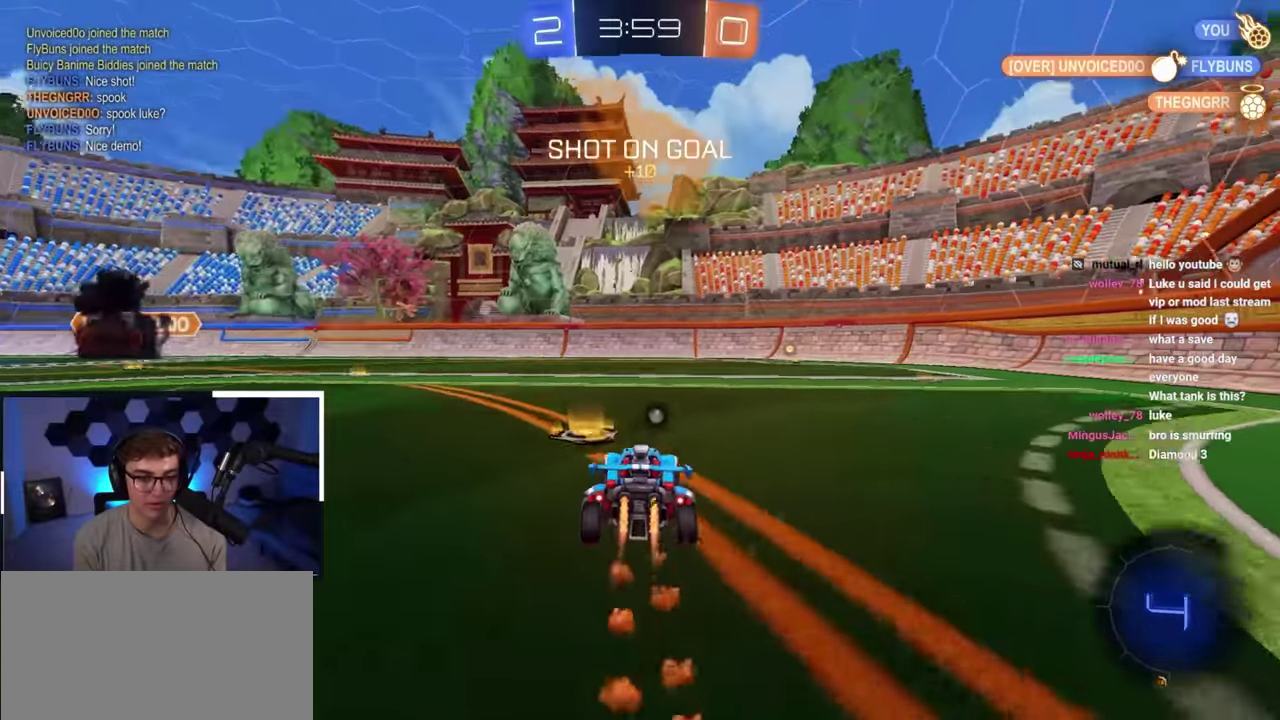
{"dt_ms": 600, "buttons": ["L2"], "left_stick": "center", "right_stick": "center", "button_events": []}
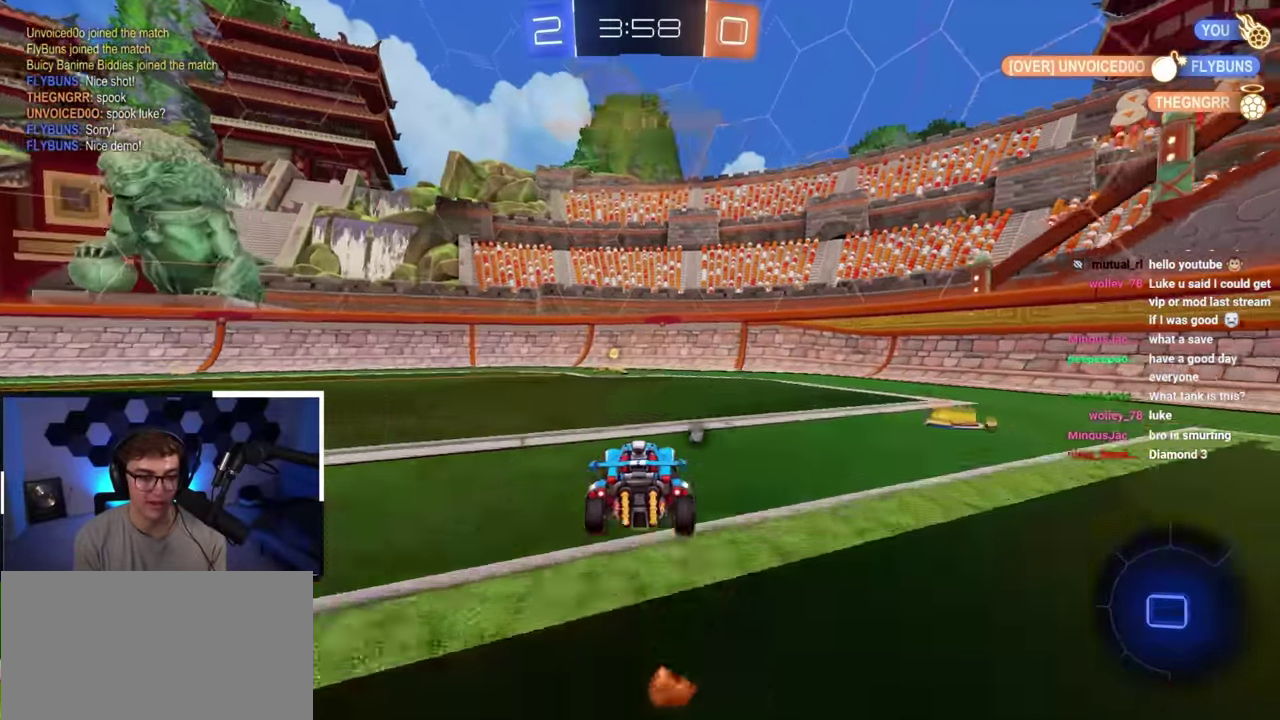
{"dt_ms": 500, "buttons": ["L2"], "left_stick": "up-left", "right_stick": "center", "button_events": [[17, "TRIANGLE", "down"], [150, "TRIANGLE", "up"], [383, "R1", "down"], [500, "R1", "up"]]}
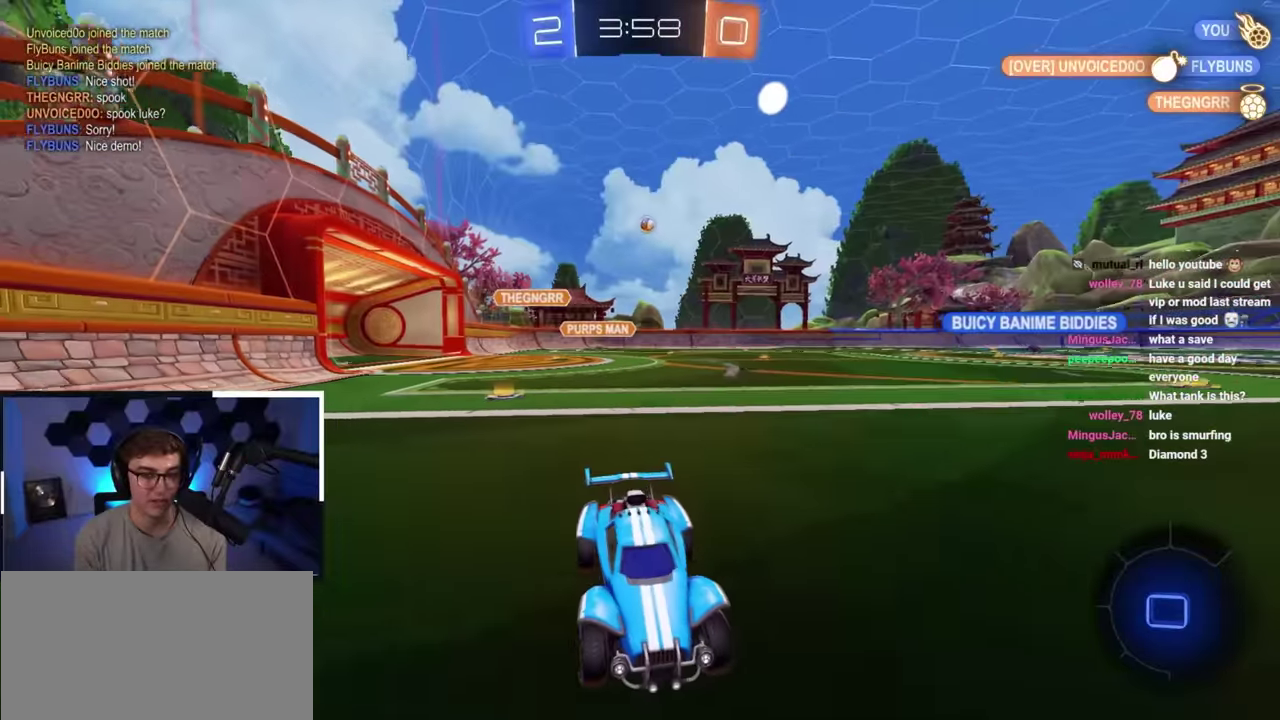
{"dt_ms": 500, "buttons": ["L2"], "left_stick": "up-left", "right_stick": "center", "button_events": [[67, "L2", "up"], [183, "L2", "down"]]}
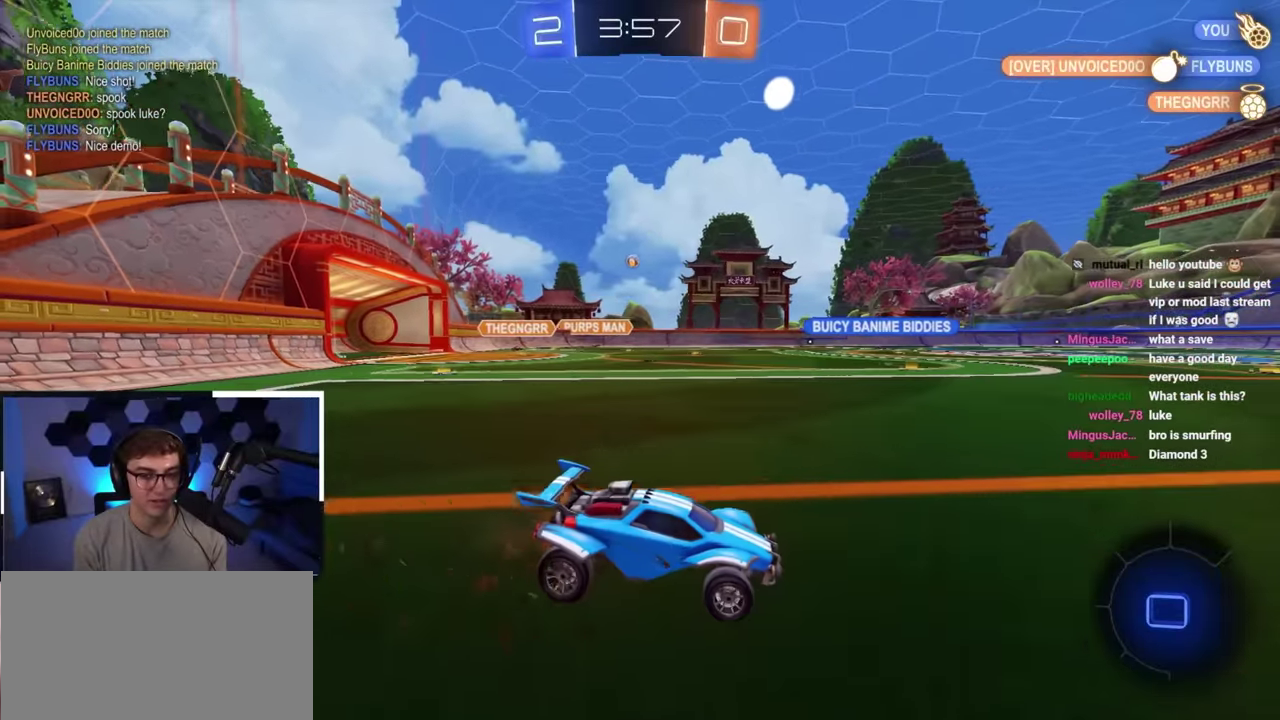
{"dt_ms": 500, "buttons": ["TRIANGLE"], "left_stick": "up", "right_stick": "center", "button_events": [[450, "L2", "up"], [483, "TRIANGLE", "down"]]}